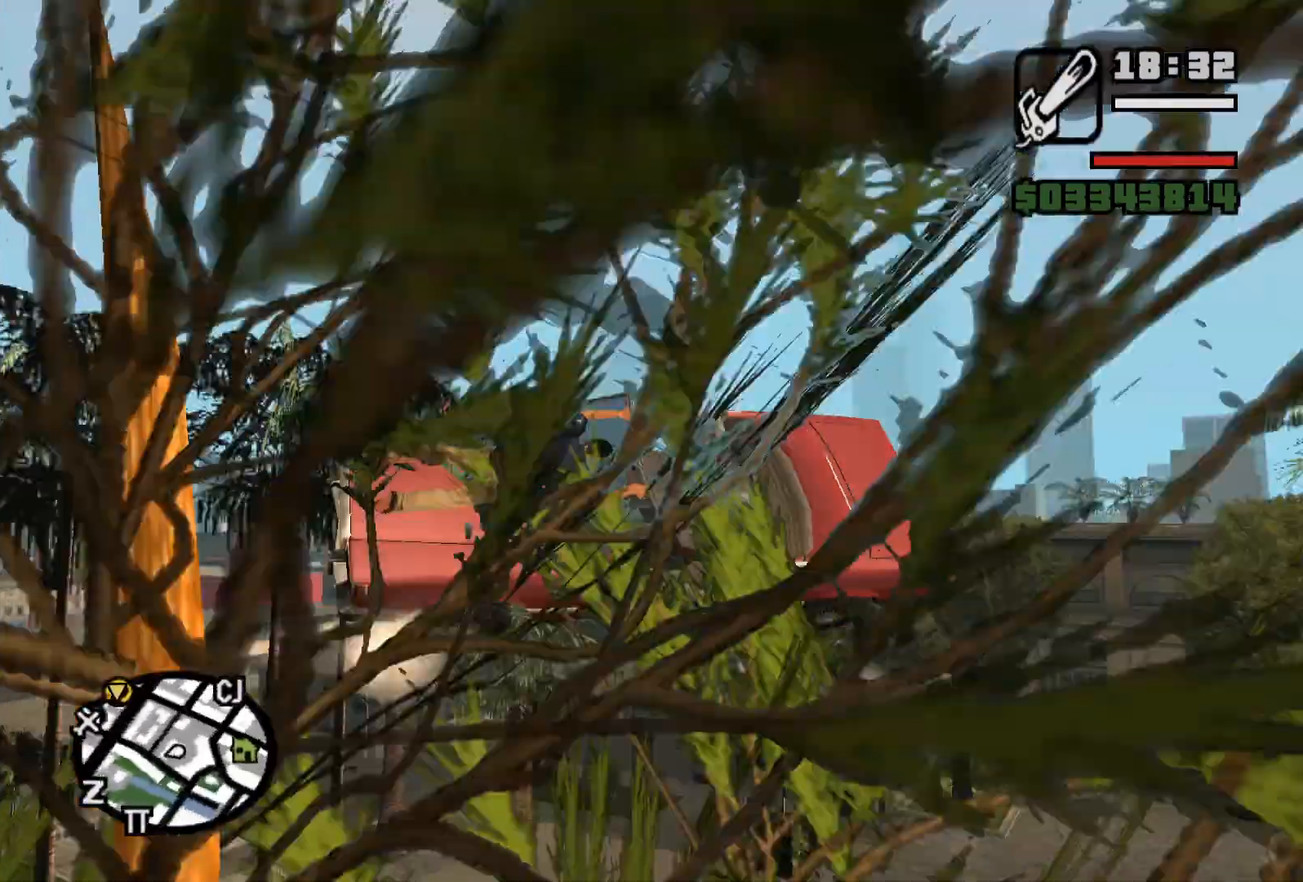
Gameplay with keyboard and mouse; each line is a JSON object with the keys and mouse buttons held at the frame after it. "events" lists presses ("down") and releases ("up") of "1", "2", "3", "4", "5", "a", "alt", "b", "c", "ctrl", "d", "e", "f", "g", "q", "r", "s", "shift", "space", "t", "tab", "v", "w", "x", "z", "mouse_left", "mouse_wheel", "mouse_right", "mouse_mb4" and "mouse_mb5" between this image and that frame as [ms after this image, input, new state], when the widget could be followed in between. "mouse_left", "mouse_wheel", "mouse_right", "mouse_mb4", "mouse_mb5" = the "left", "wheel", "right", "mb4", "mb5" buttons of the "mouse" list. No other keys are recorded. "wheel" means that the mouse wheel is clicked or scrolled. Mouse movement is not recorded.
{"keys": [], "mouse": [], "events": [[300, "e", "down"], [400, "e", "up"]]}
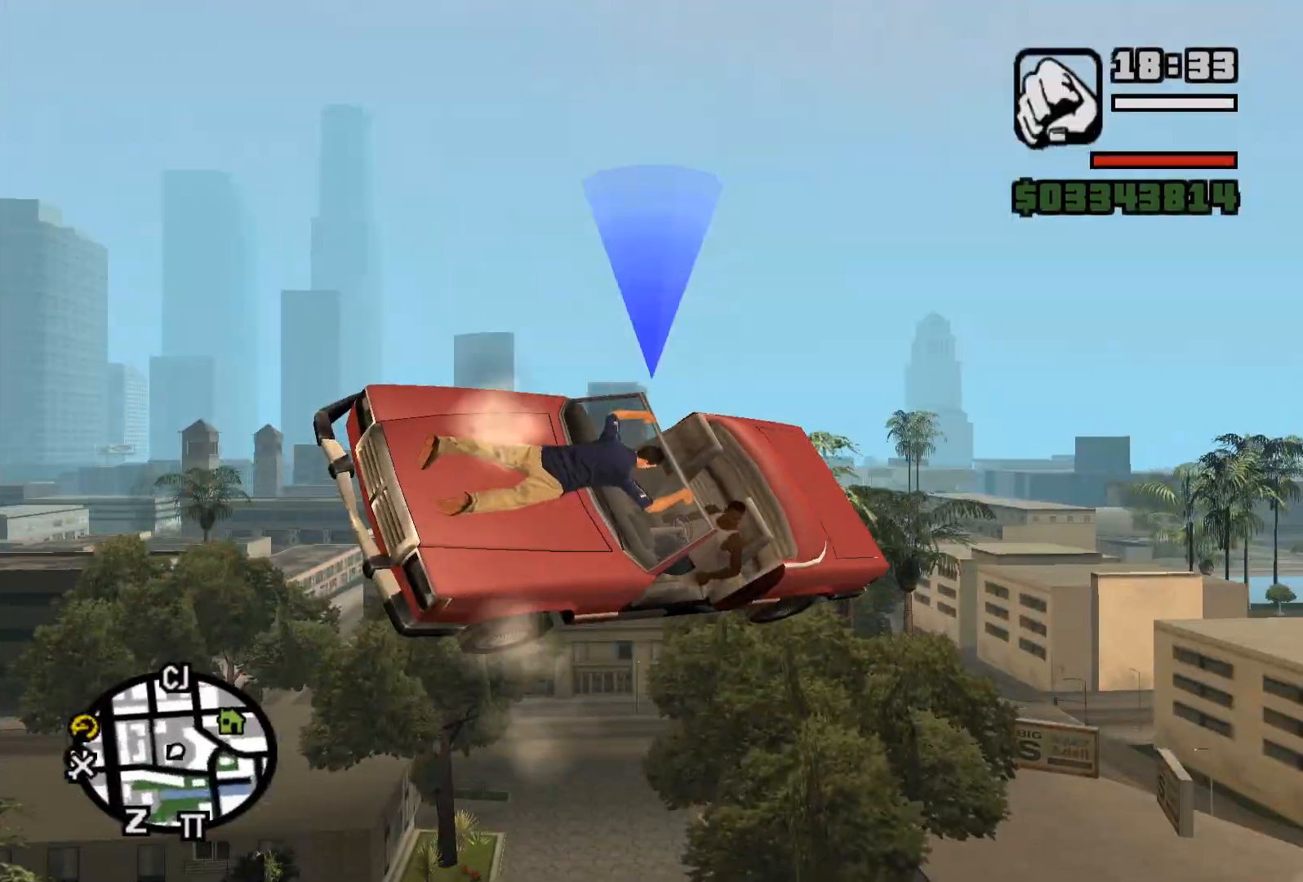
{"keys": [], "mouse": [], "events": []}
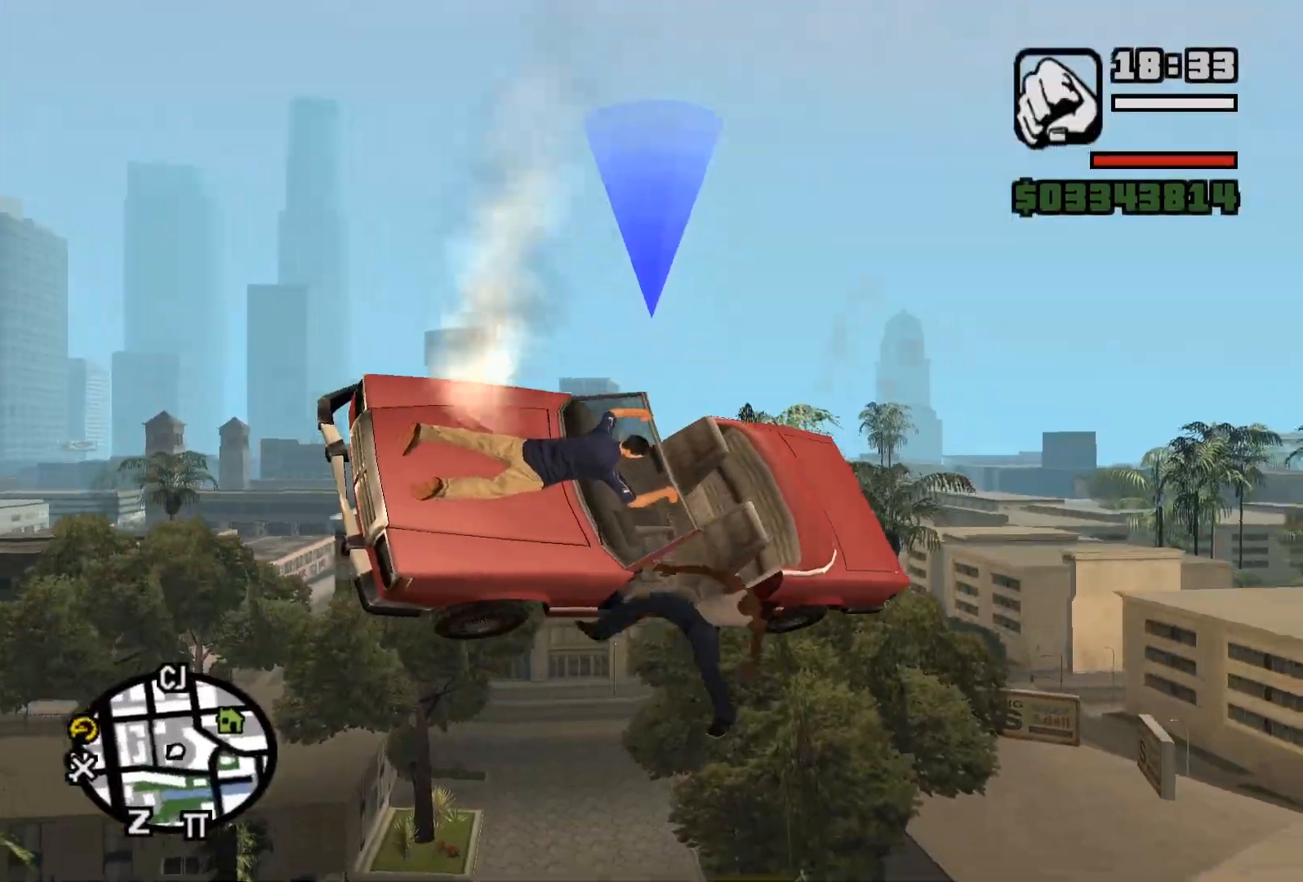
{"keys": [], "mouse": [], "events": []}
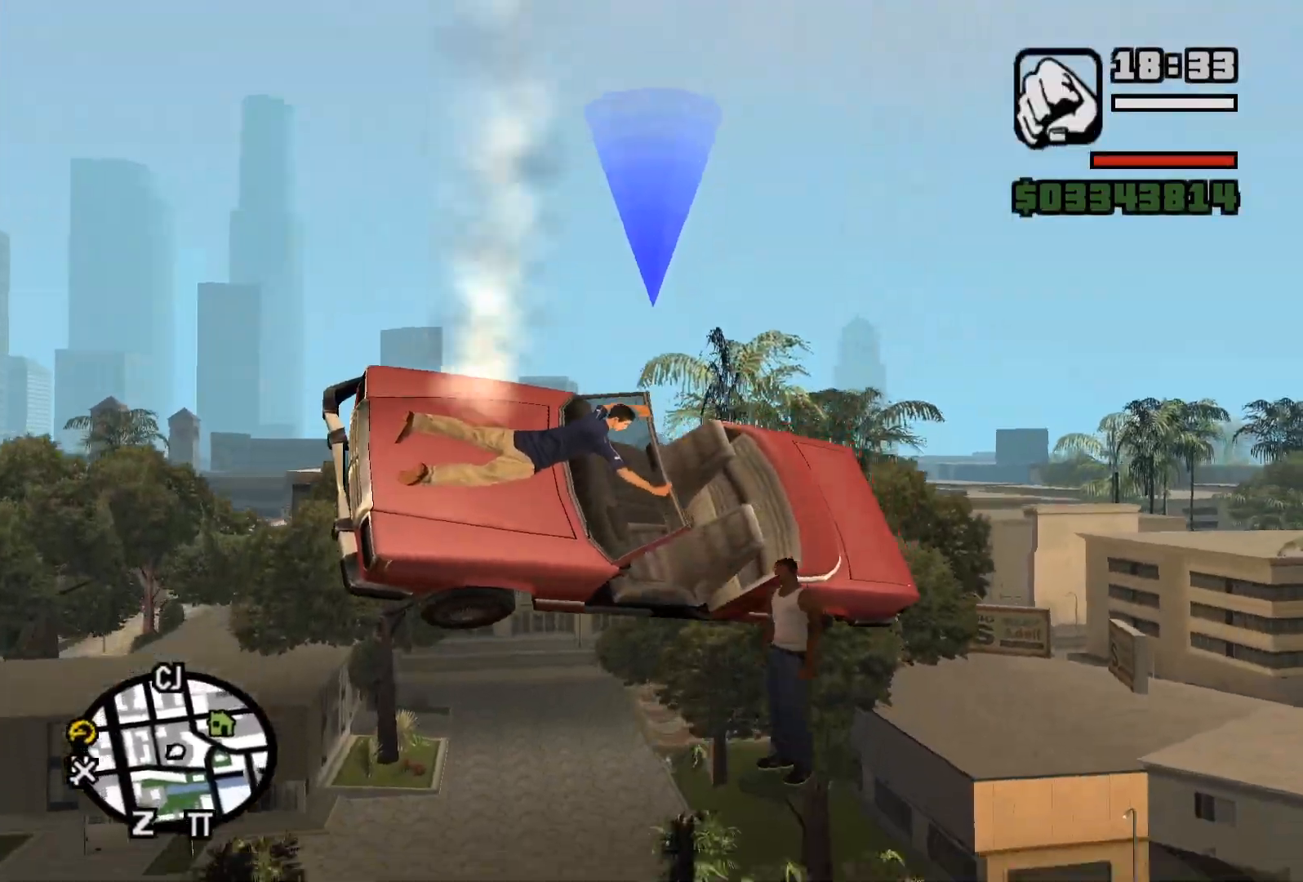
{"keys": [], "mouse": [], "events": []}
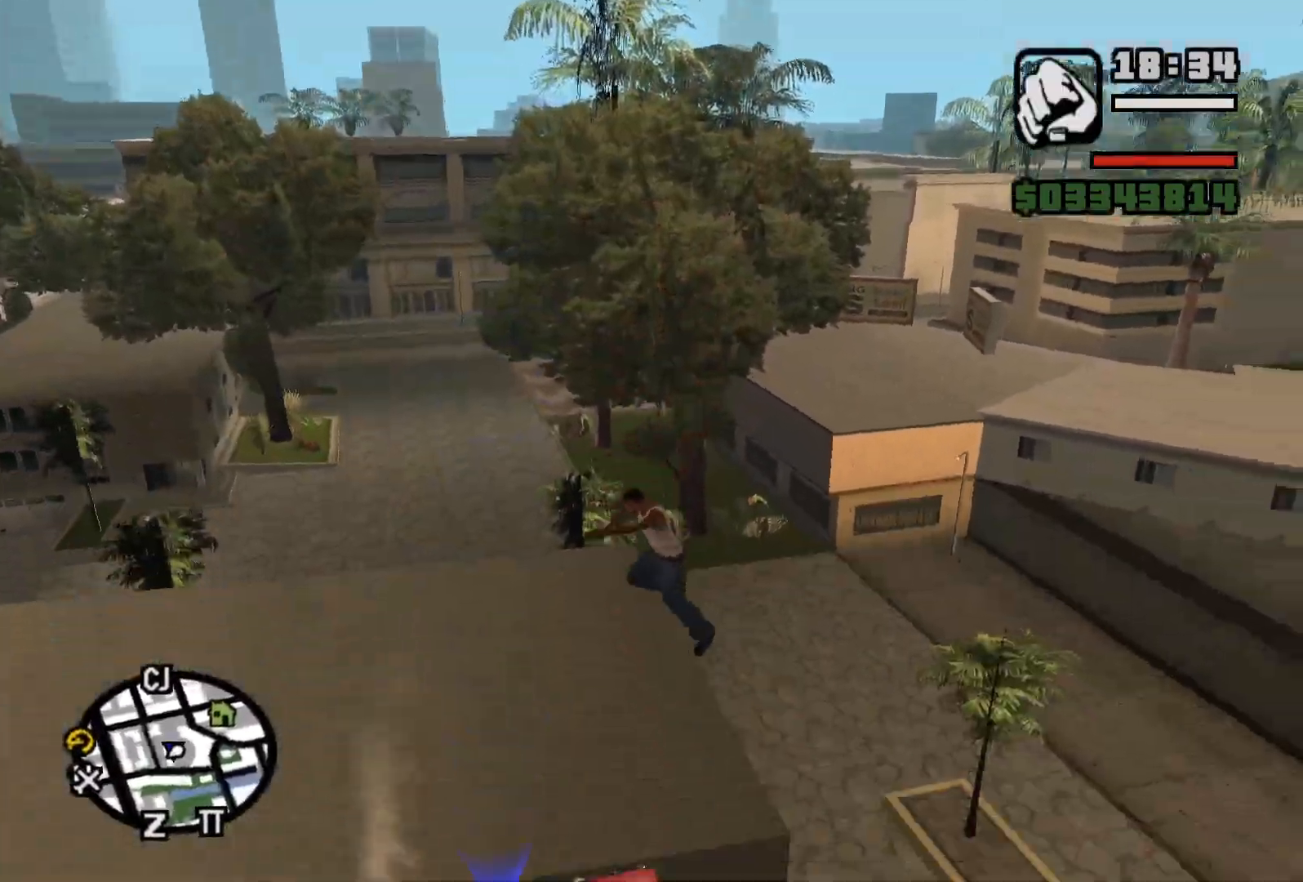
{"keys": [], "mouse": [], "events": []}
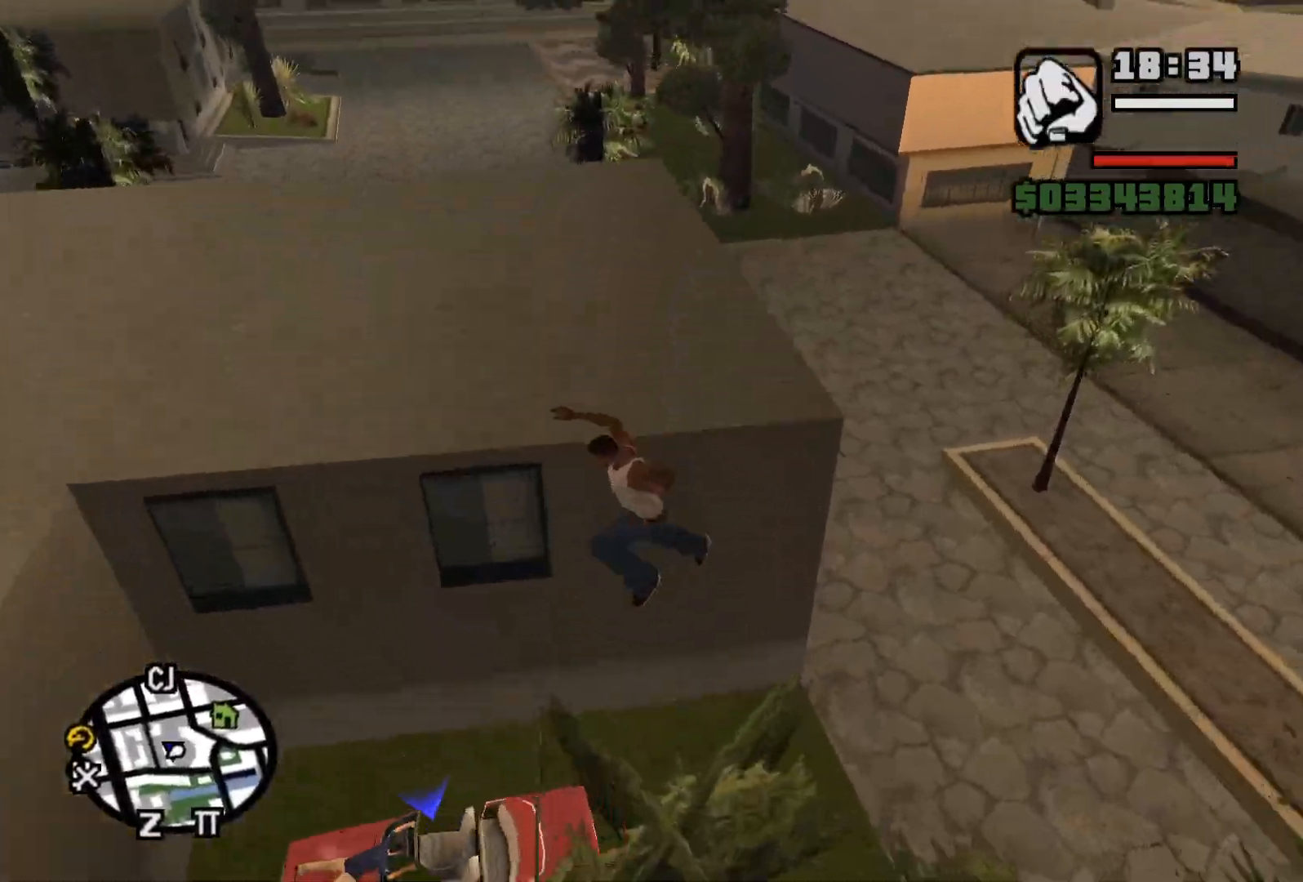
{"keys": [], "mouse": ["right"], "events": [[333, "mouse_right", "down"]]}